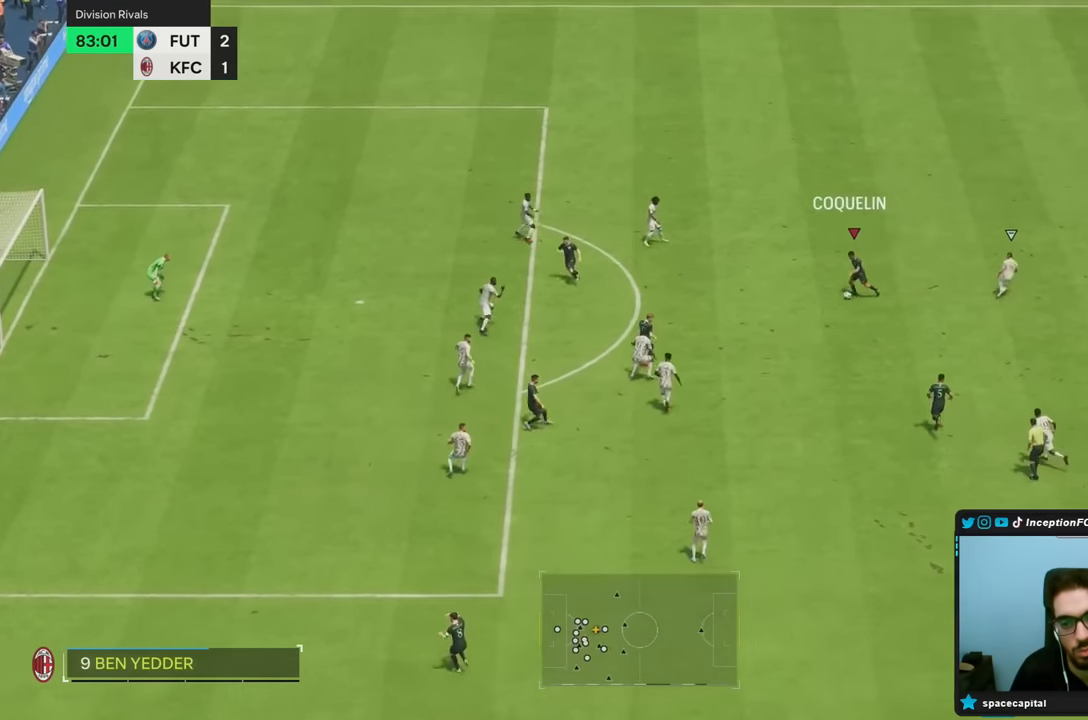
Gameplay with a controller (PlayStation layout); each line is a JSON object with the inputs held at the frame after it (dt_ms = milliseconds from this image to that frame). "events" lists button and stick changes between this image and that frame as [ms after this image, input, new state], when the widget could be followed in between. Not read: L3 R3.
{"dt_ms": 500, "buttons": [], "left_stick": "down", "right_stick": "center", "events": [[167, "CIRCLE", "down"], [267, "left_stick", "down"], [467, "CIRCLE", "up"]]}
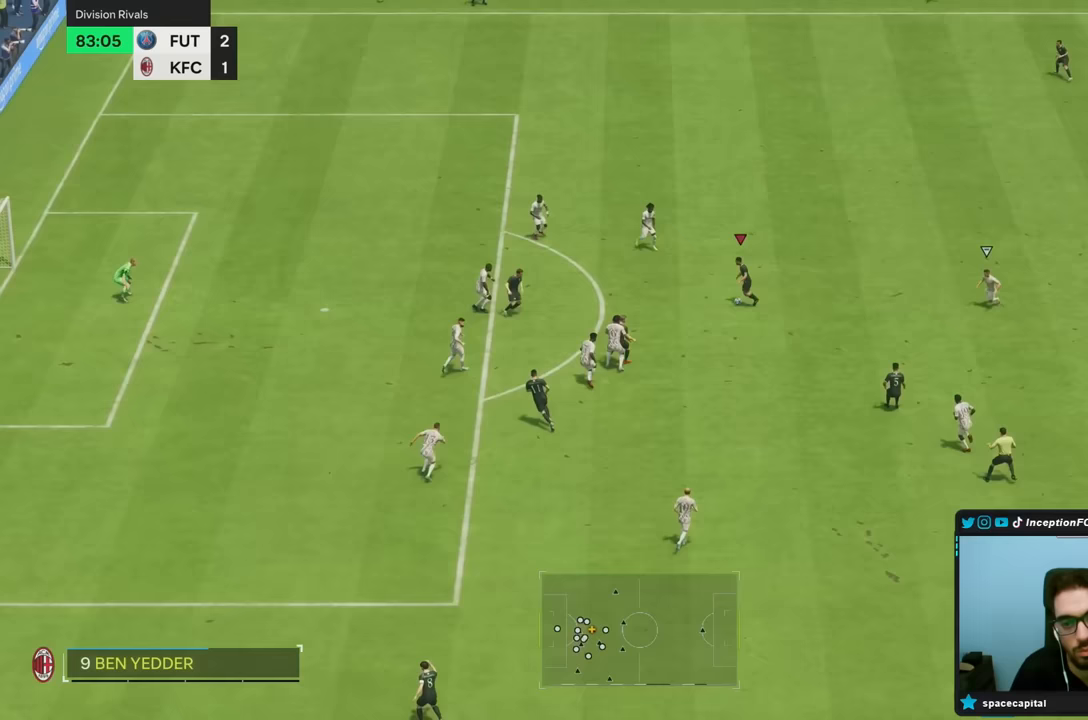
{"dt_ms": 500, "buttons": [], "left_stick": "down", "right_stick": "center", "events": [[150, "CIRCLE", "down"], [333, "CIRCLE", "up"]]}
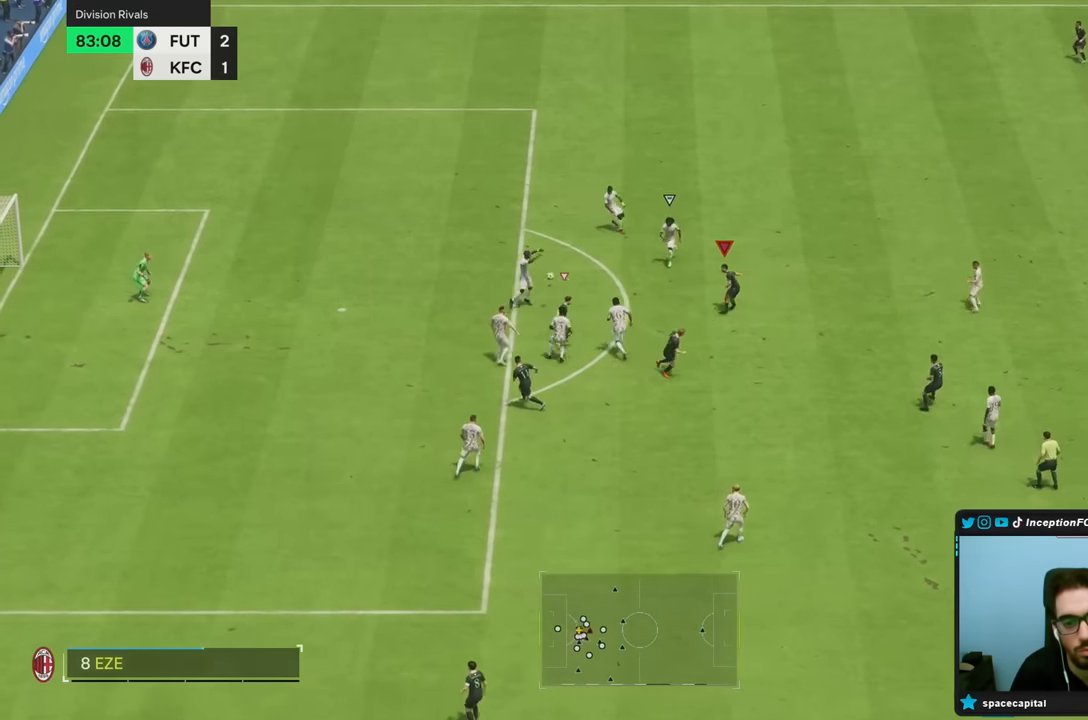
{"dt_ms": 500, "buttons": [], "left_stick": "left", "right_stick": "center", "events": [[100, "left_stick", "down-left"], [400, "left_stick", "left"]]}
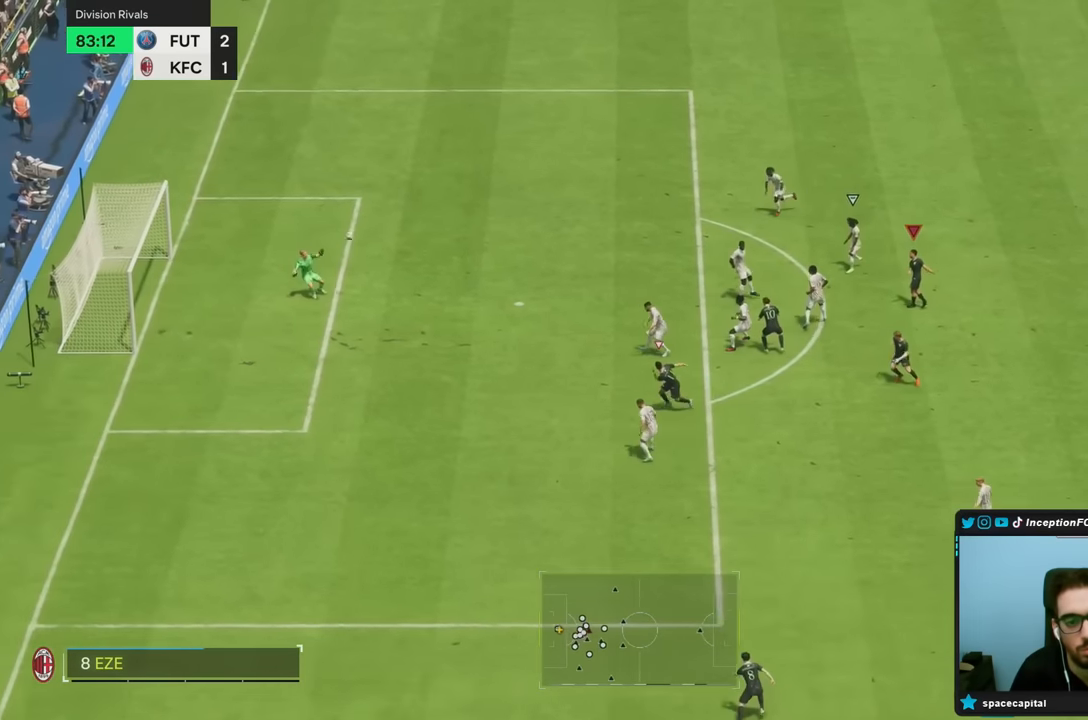
{"dt_ms": 1000, "buttons": [], "left_stick": "center", "right_stick": "center"}
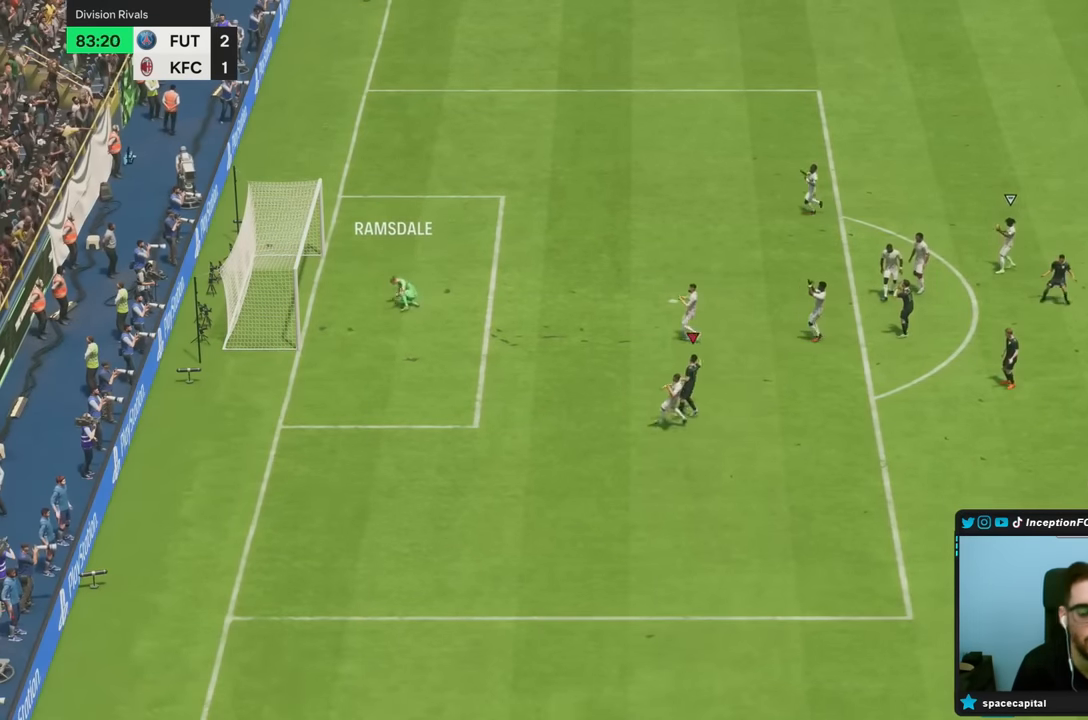
{"dt_ms": 500, "buttons": [], "left_stick": "center", "right_stick": "center", "events": []}
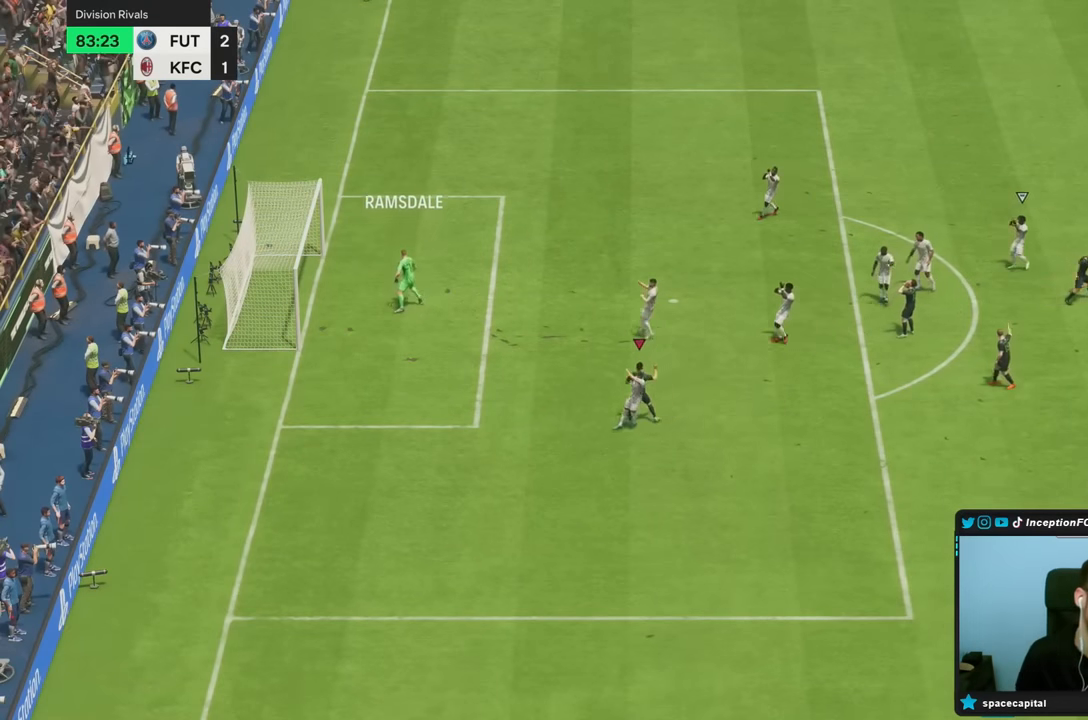
{"dt_ms": 500, "buttons": [], "left_stick": "center", "right_stick": "center", "events": []}
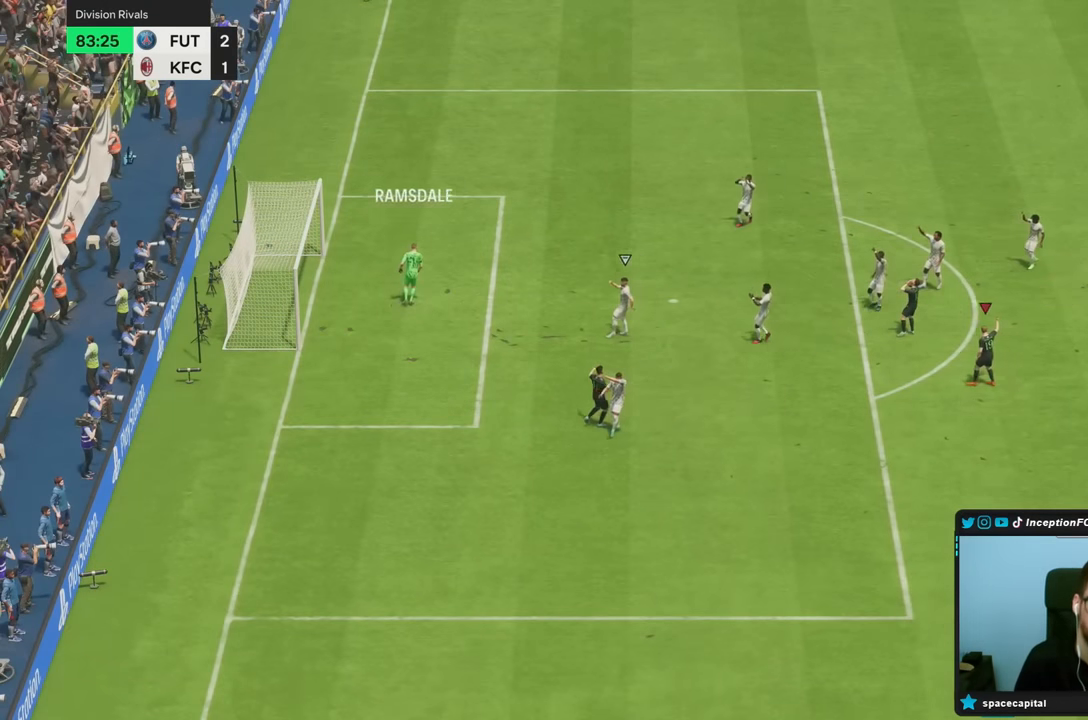
{"dt_ms": 500, "buttons": [], "left_stick": "center", "right_stick": "center", "events": []}
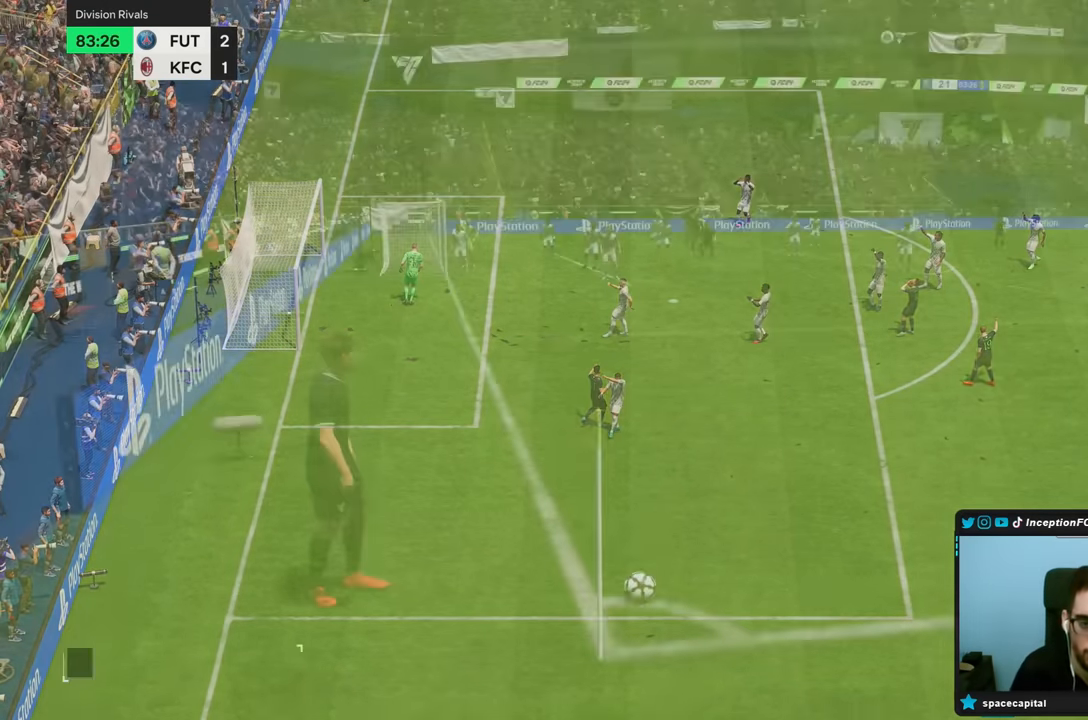
{"dt_ms": 1000, "buttons": ["CROSS", "R1"], "left_stick": "right", "right_stick": "center"}
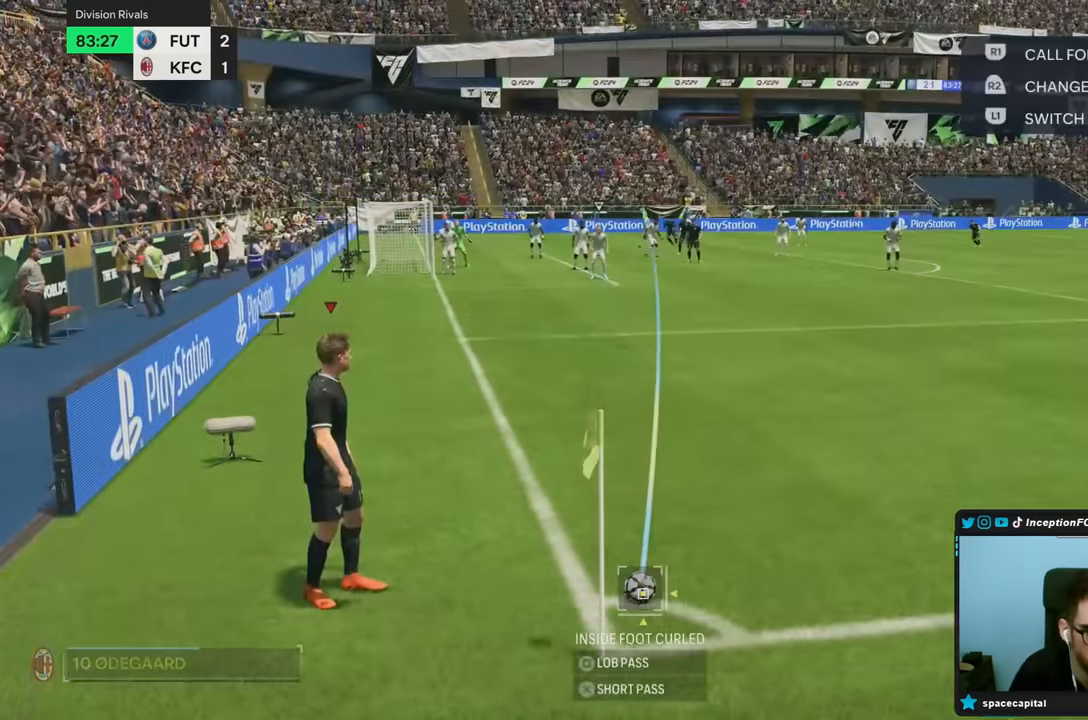
{"dt_ms": 500, "buttons": ["CROSS"], "left_stick": "right", "right_stick": "center", "events": [[217, "R1", "up"]]}
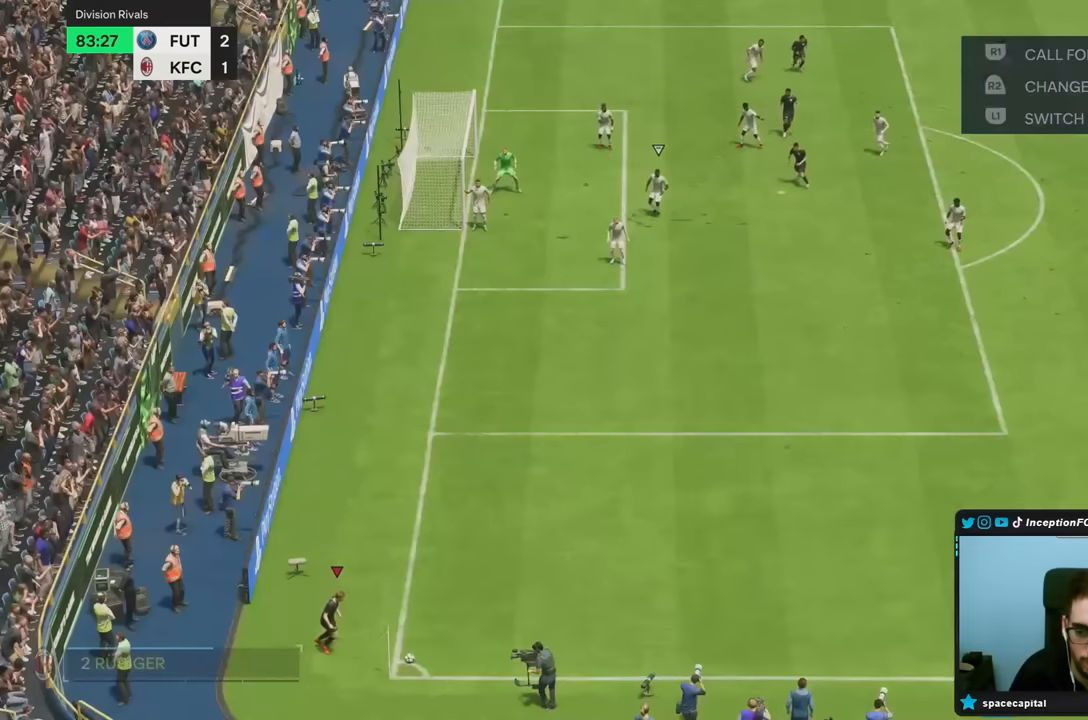
{"dt_ms": 500, "buttons": [], "left_stick": "center", "right_stick": "center", "events": [[17, "CROSS", "up"], [117, "left_stick", "center"]]}
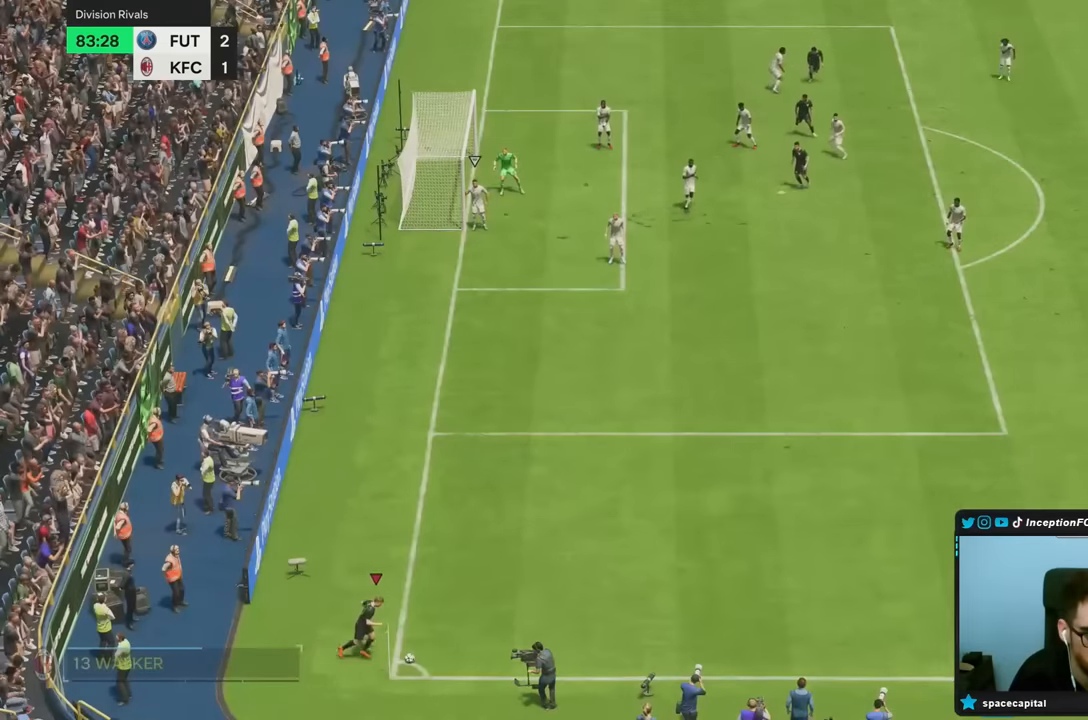
{"dt_ms": 500, "buttons": ["R2"], "left_stick": "down-left", "right_stick": "center", "events": [[417, "left_stick", "down-left"], [450, "R2", "down"]]}
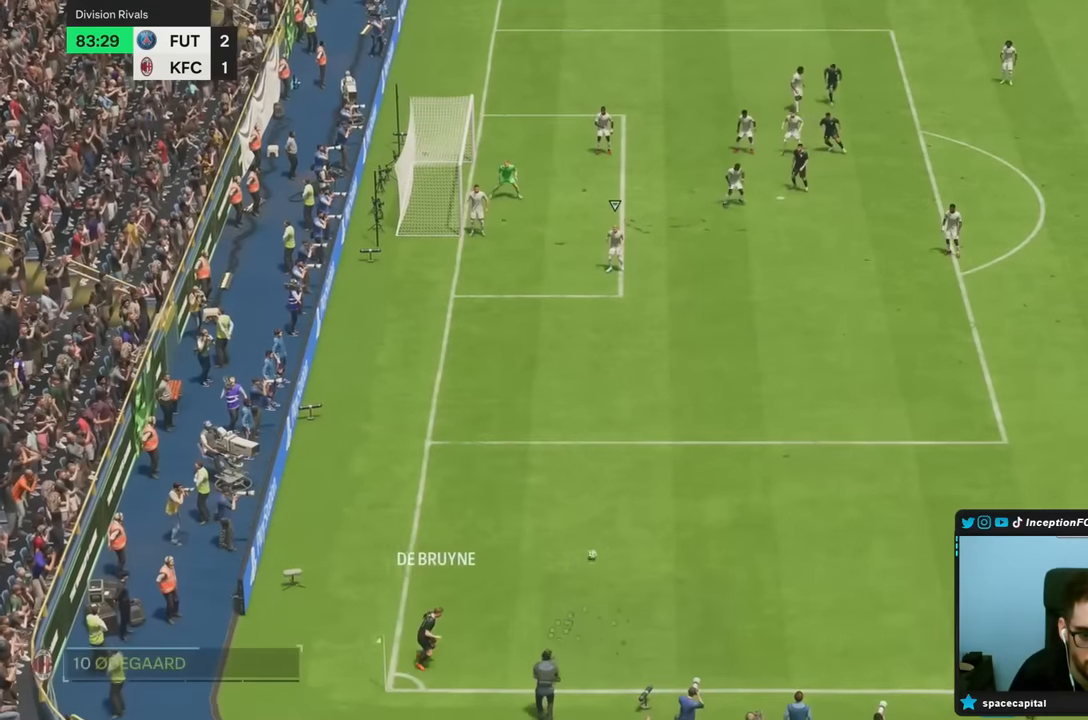
{"dt_ms": 500, "buttons": ["R2"], "left_stick": "down-left", "right_stick": "center", "events": []}
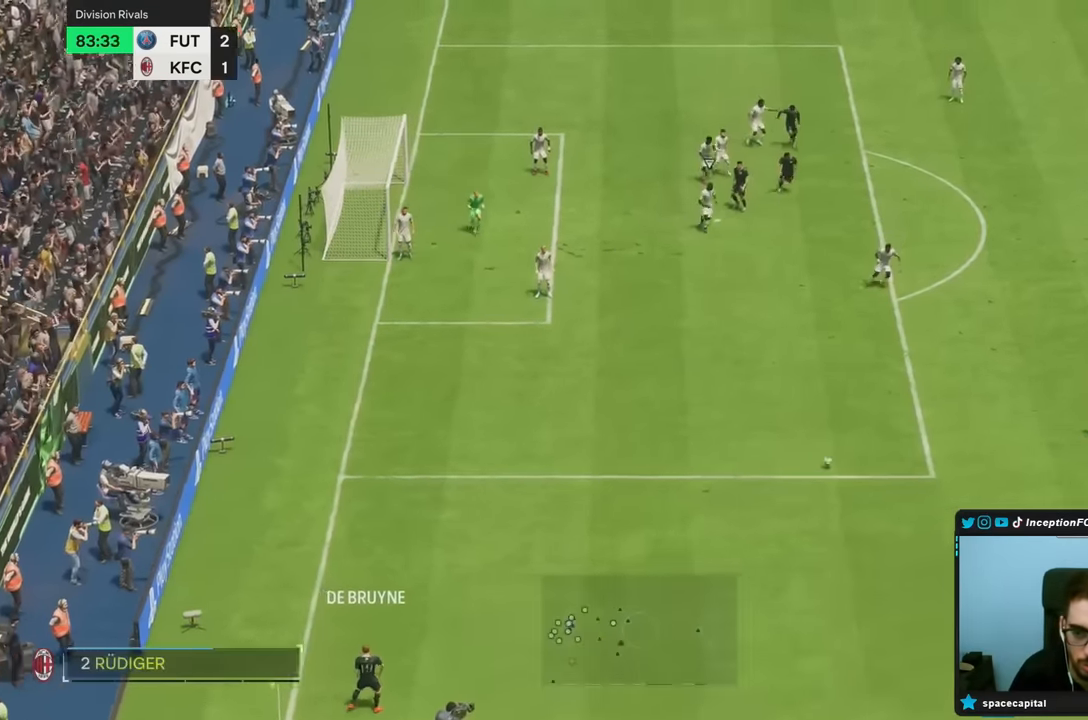
{"dt_ms": 500, "buttons": [], "left_stick": "center", "right_stick": "center", "events": [[283, "left_stick", "center"], [300, "R2", "up"]]}
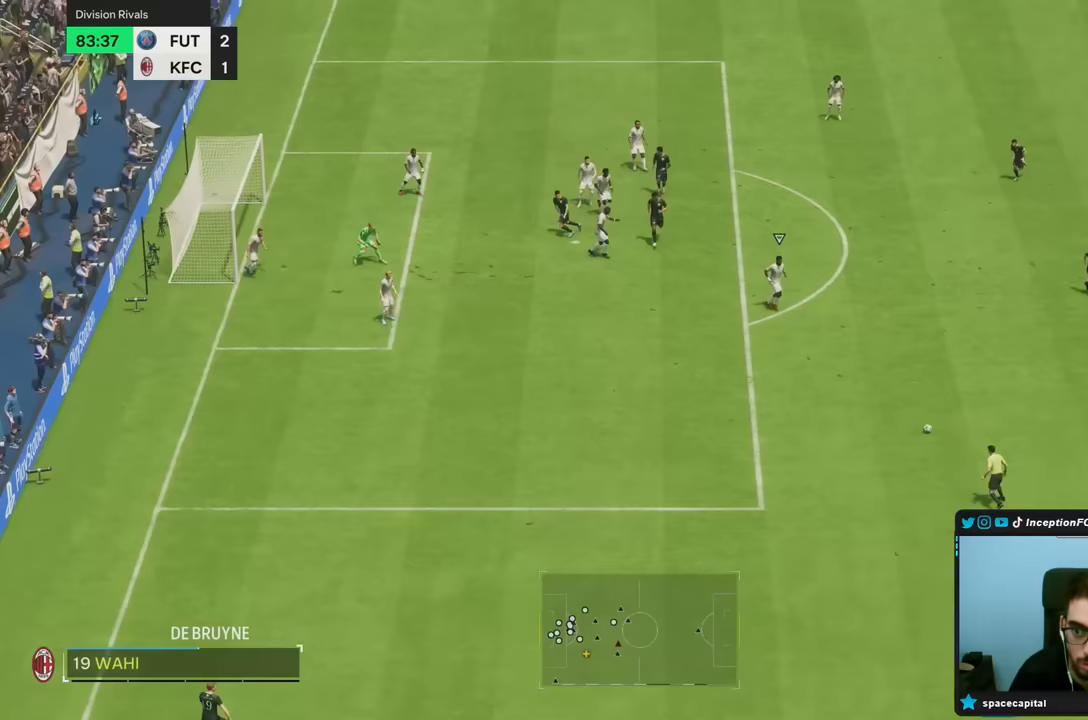
{"dt_ms": 500, "buttons": ["CROSS"], "left_stick": "up-left", "right_stick": "center", "events": [[483, "left_stick", "up-left"], [500, "CROSS", "down"]]}
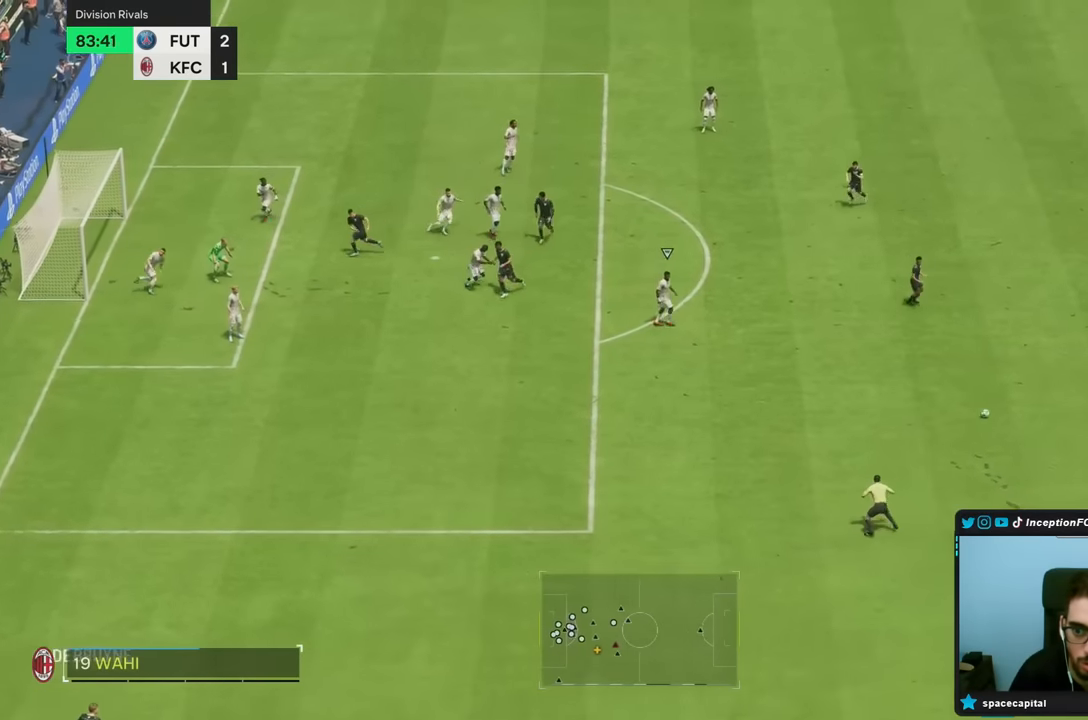
{"dt_ms": 500, "buttons": [], "left_stick": "up-left", "right_stick": "center", "events": [[67, "CROSS", "up"]]}
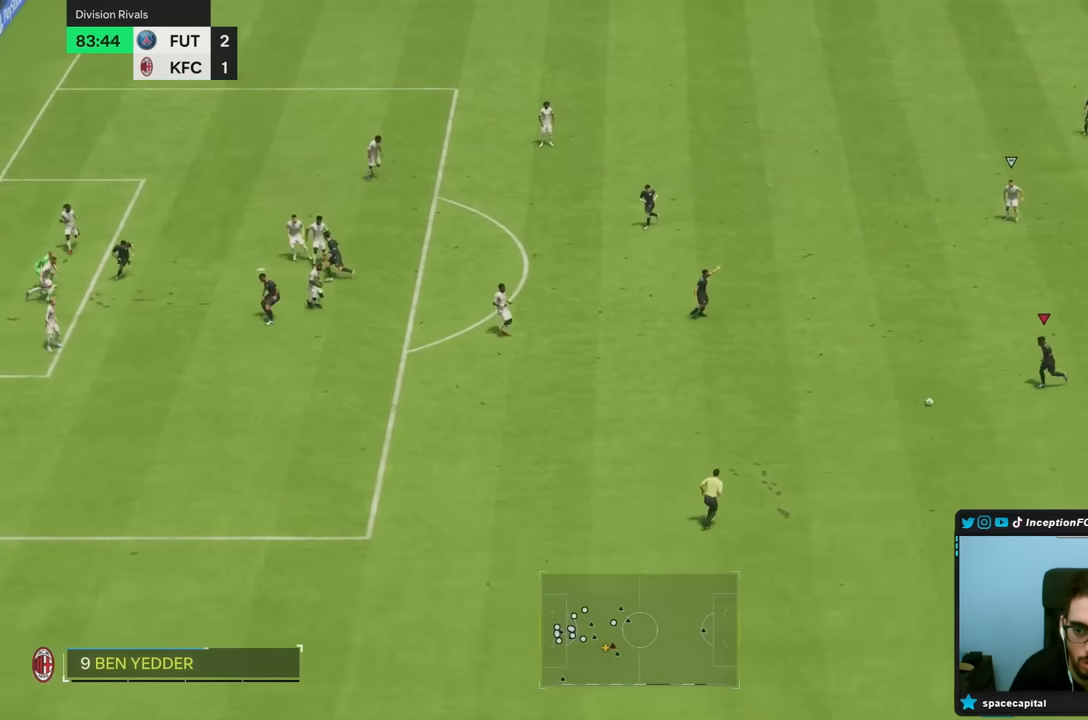
{"dt_ms": 500, "buttons": [], "left_stick": "center", "right_stick": "center", "events": [[317, "left_stick", "center"]]}
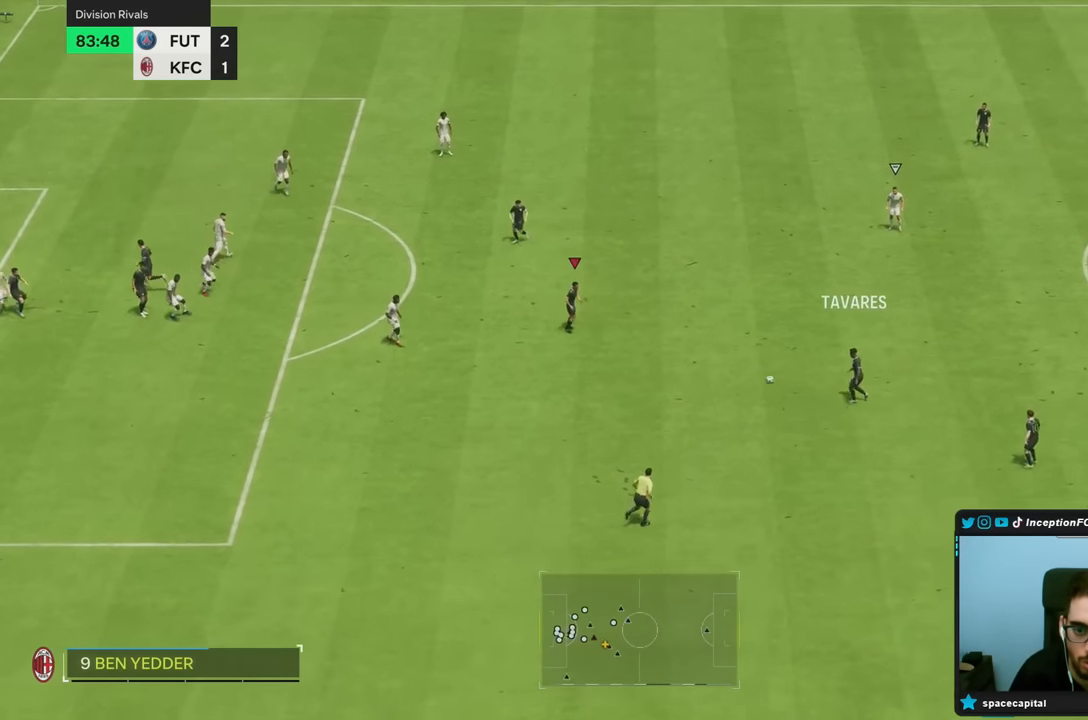
{"dt_ms": 500, "buttons": [], "left_stick": "up", "right_stick": "center", "events": [[50, "left_stick", "up"]]}
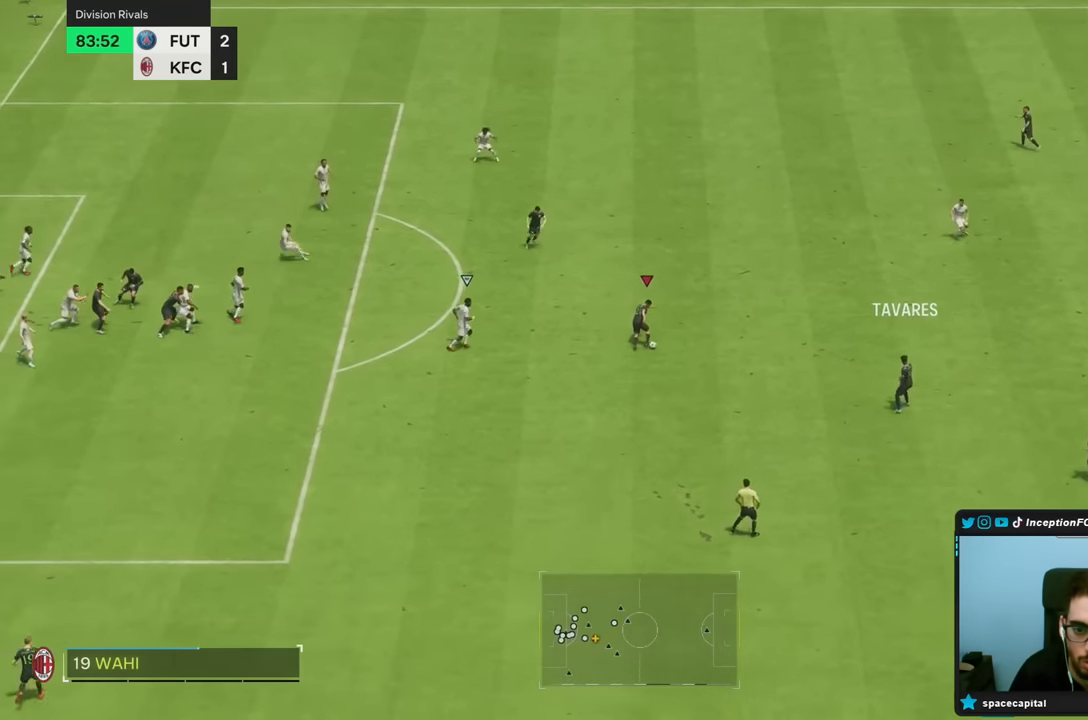
{"dt_ms": 500, "buttons": [], "left_stick": "center", "right_stick": "center"}
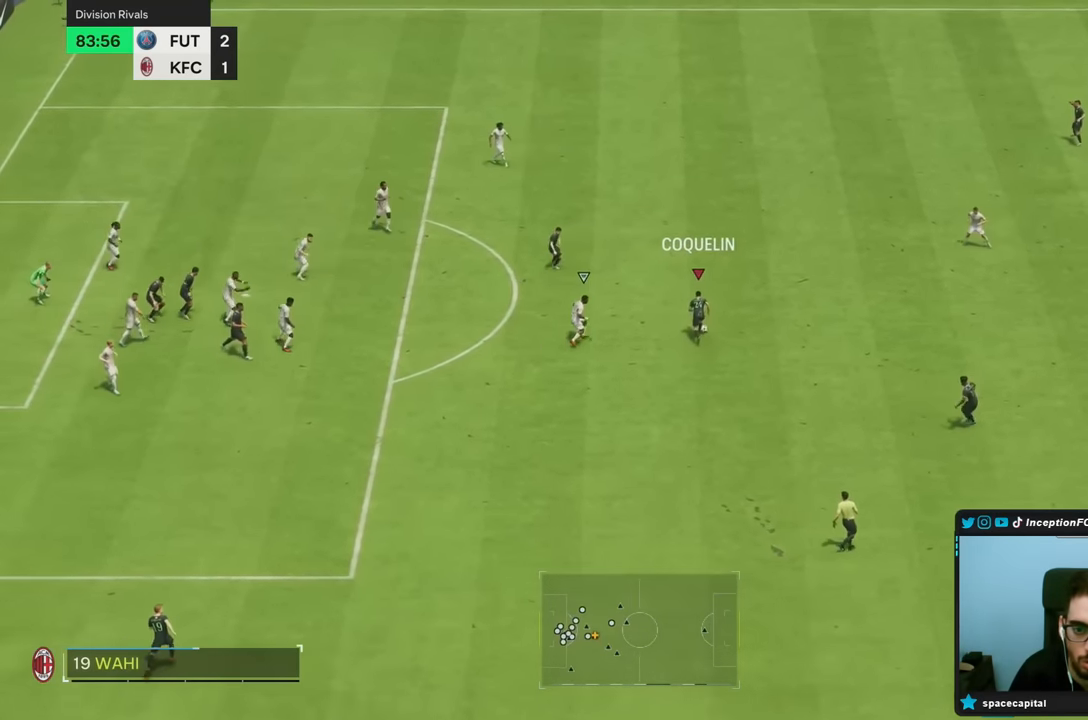
{"dt_ms": 500, "buttons": [], "left_stick": "center", "right_stick": "center", "events": []}
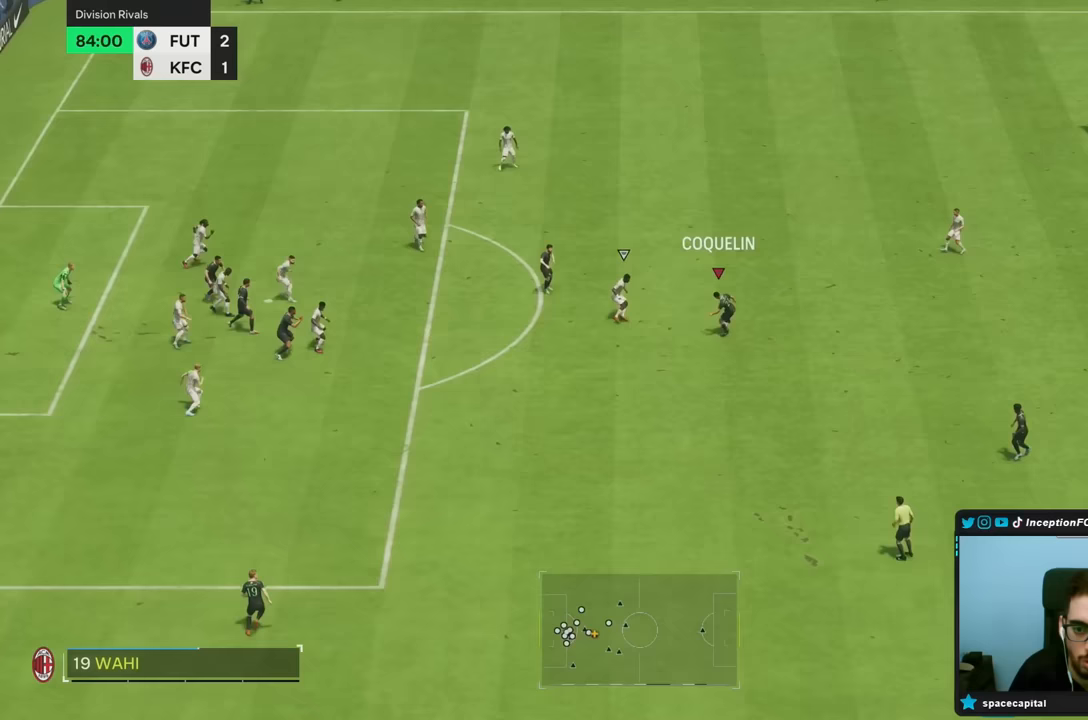
{"dt_ms": 500, "buttons": [], "left_stick": "up", "right_stick": "center", "events": [[183, "left_stick", "up"]]}